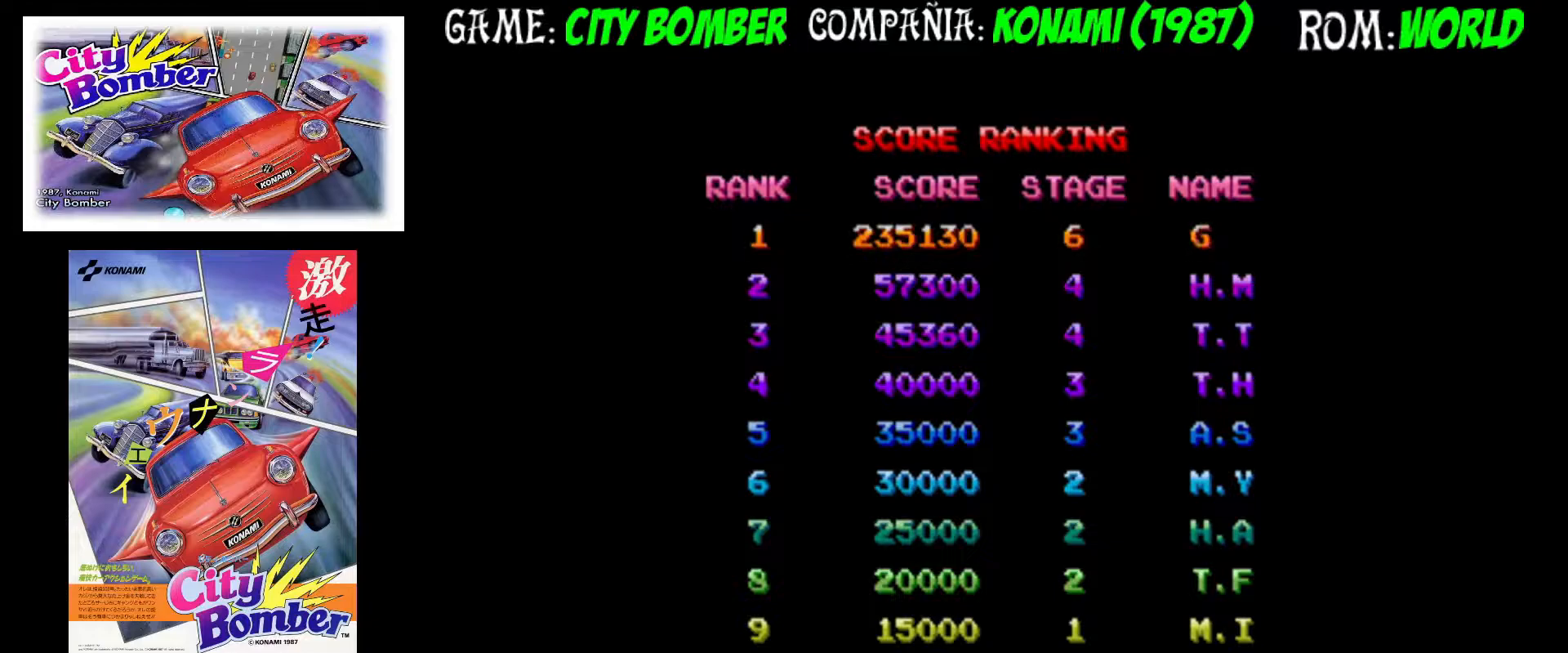
Gameplay with a controller (arcade stick); each line is a JSON object with the inputs held at the frame after it. "events" lists button and stick changes between this image and that frame as [ms after this image, input, new state], when the widget could be followed in between. Not read: L3 R3.
{"buttons": [], "left_stick": "right", "events": [[33, "left_stick", "right"], [133, "left_stick", "center"], [183, "left_stick", "right"]]}
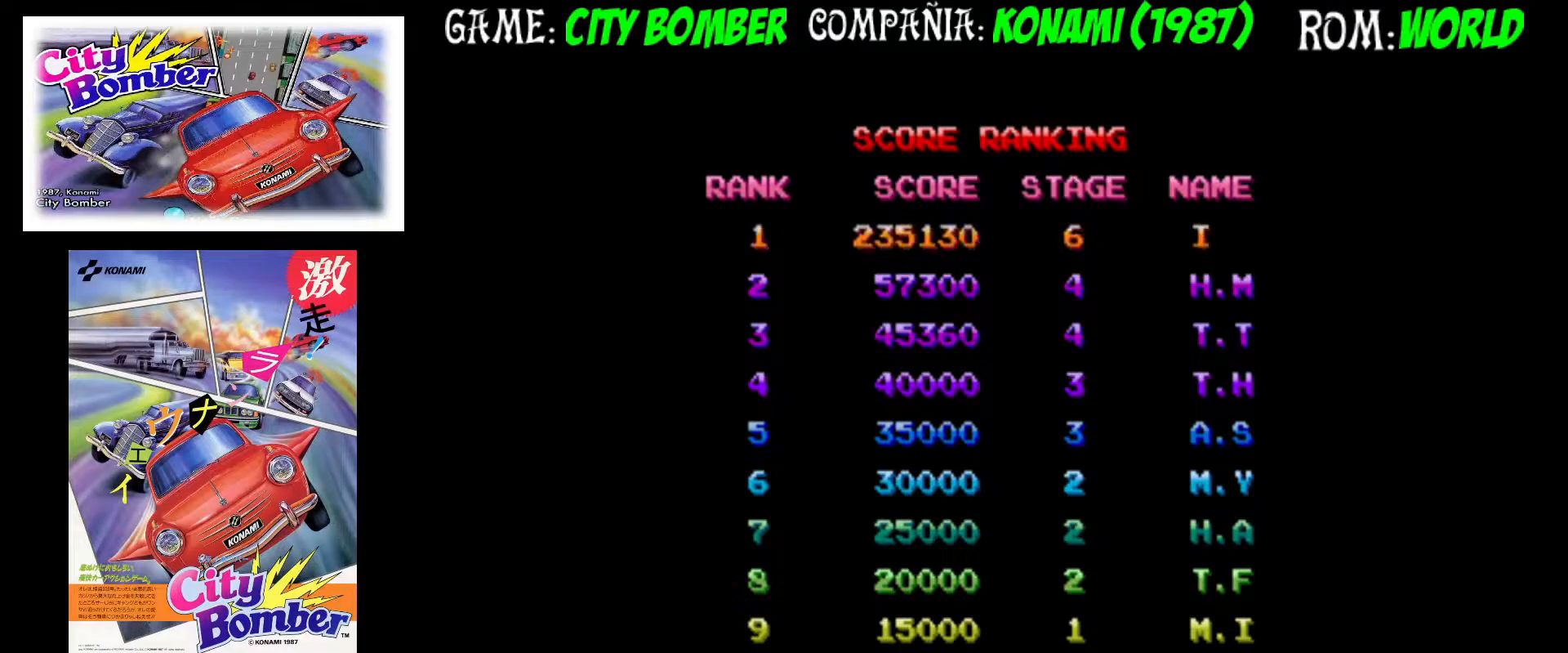
{"buttons": [], "left_stick": "center", "events": [[367, "left_stick", "center"]]}
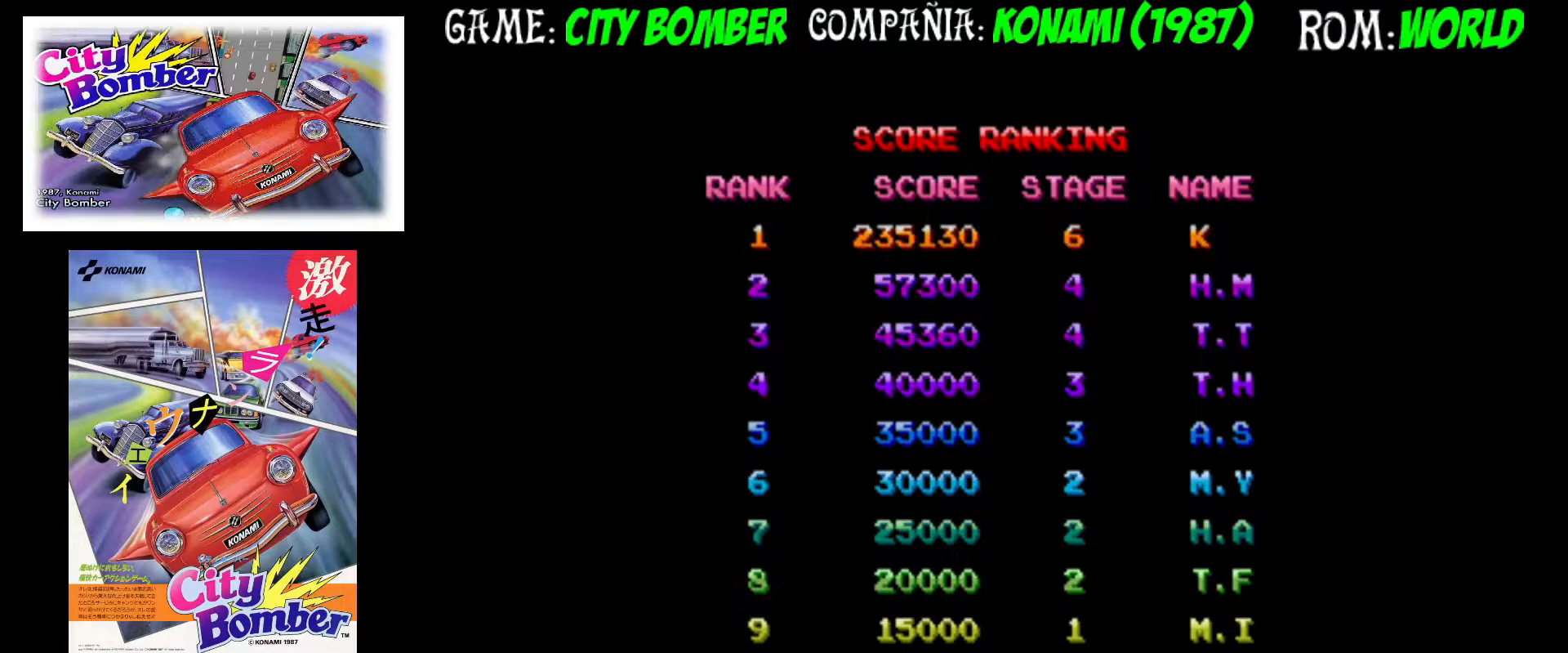
{"buttons": [], "left_stick": "center", "events": [[233, "left_stick", "left"], [333, "left_stick", "center"]]}
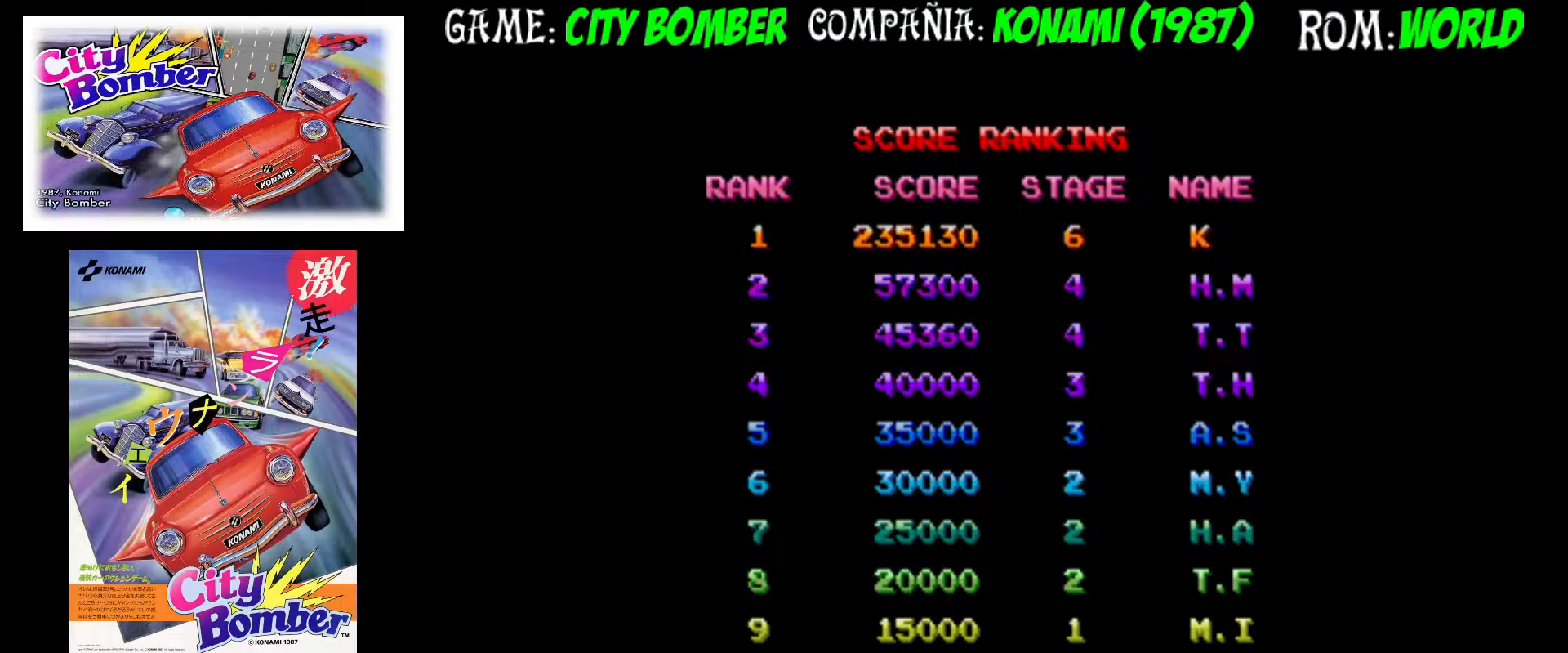
{"buttons": [], "left_stick": "center", "events": [[200, "left_stick", "left"], [417, "left_stick", "center"]]}
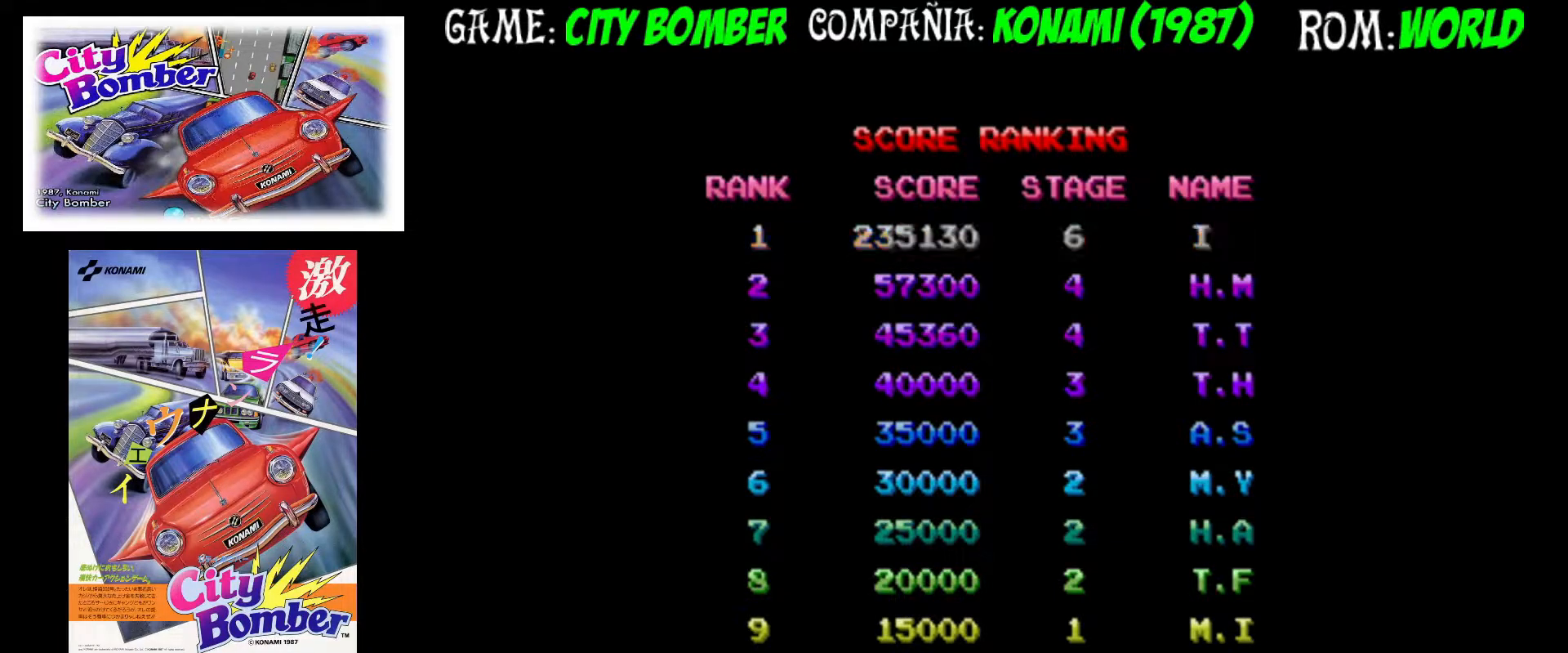
{"buttons": [], "left_stick": "right", "events": [[483, "left_stick", "right"]]}
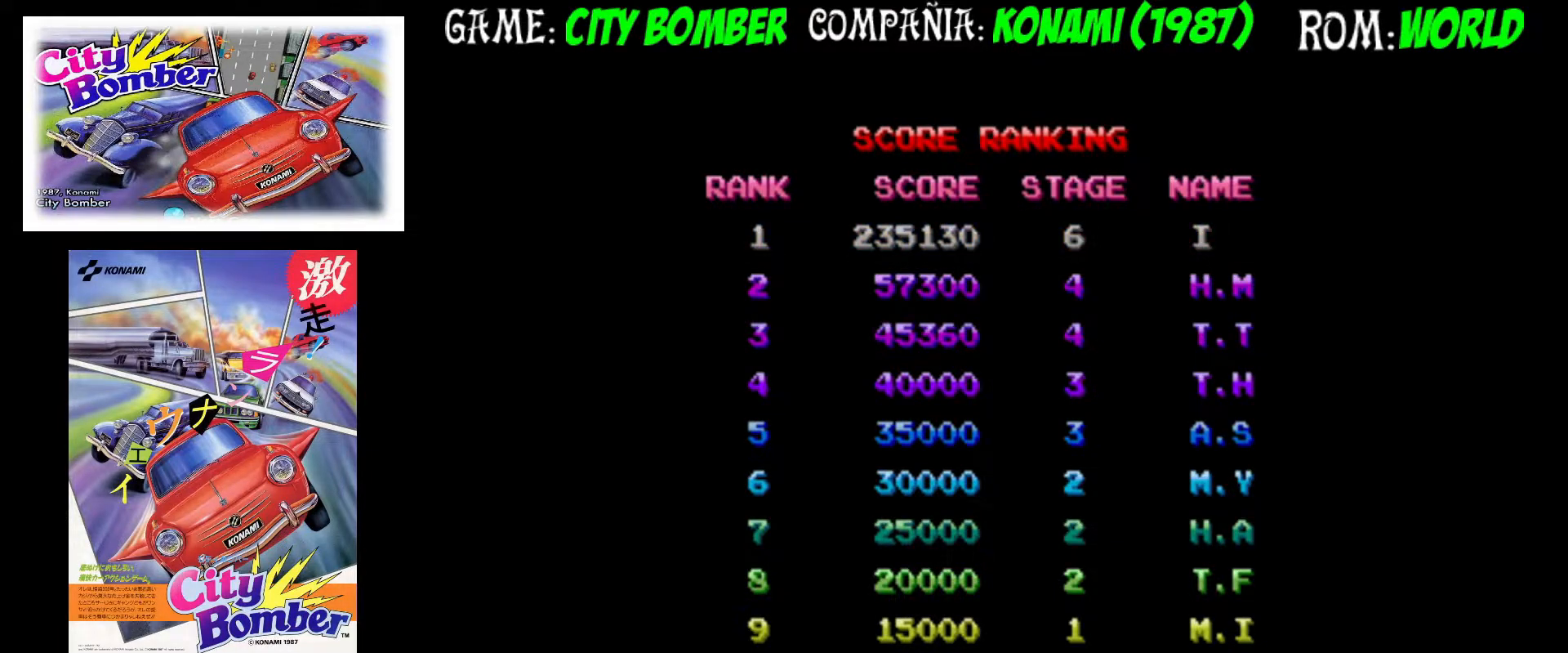
{"buttons": [], "left_stick": "center", "events": [[117, "left_stick", "center"]]}
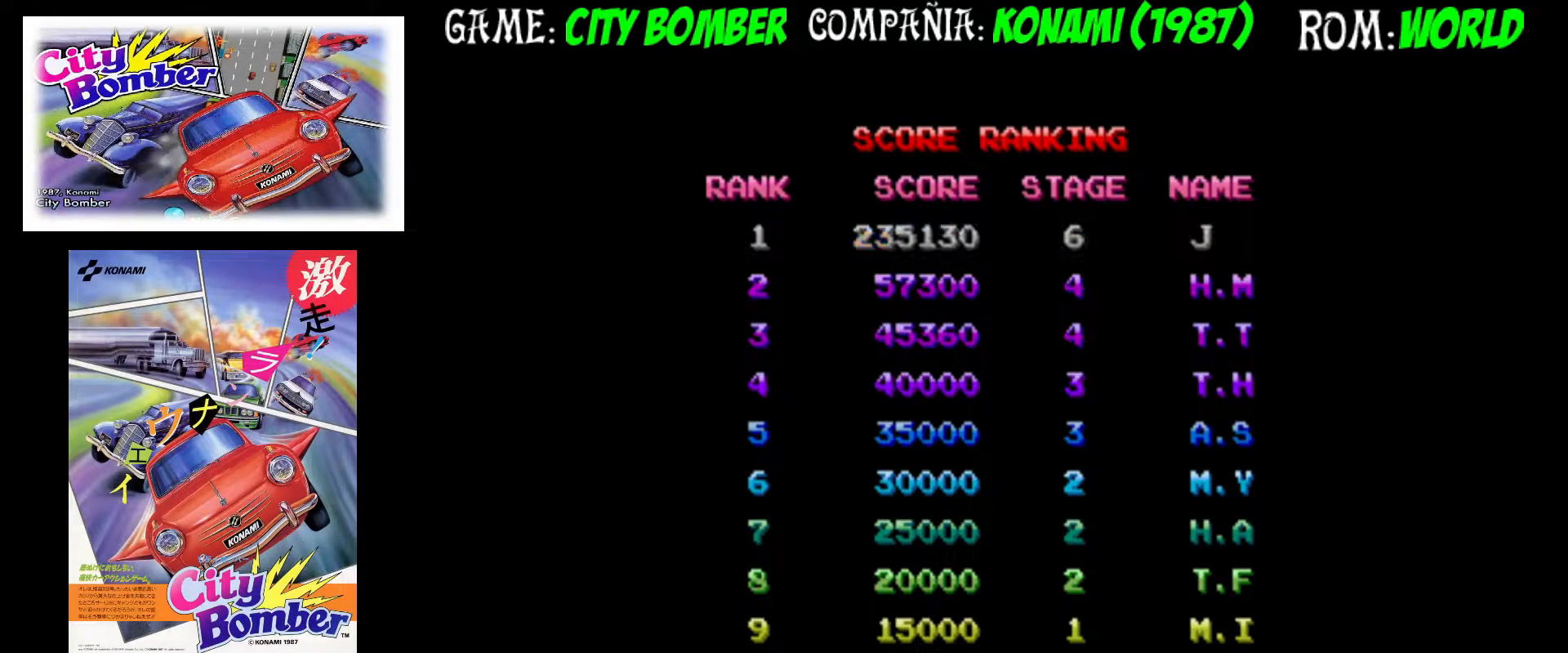
{"buttons": [], "left_stick": "right", "events": [[33, "CIRCLE", "down"], [200, "CIRCLE", "up"], [450, "left_stick", "right"]]}
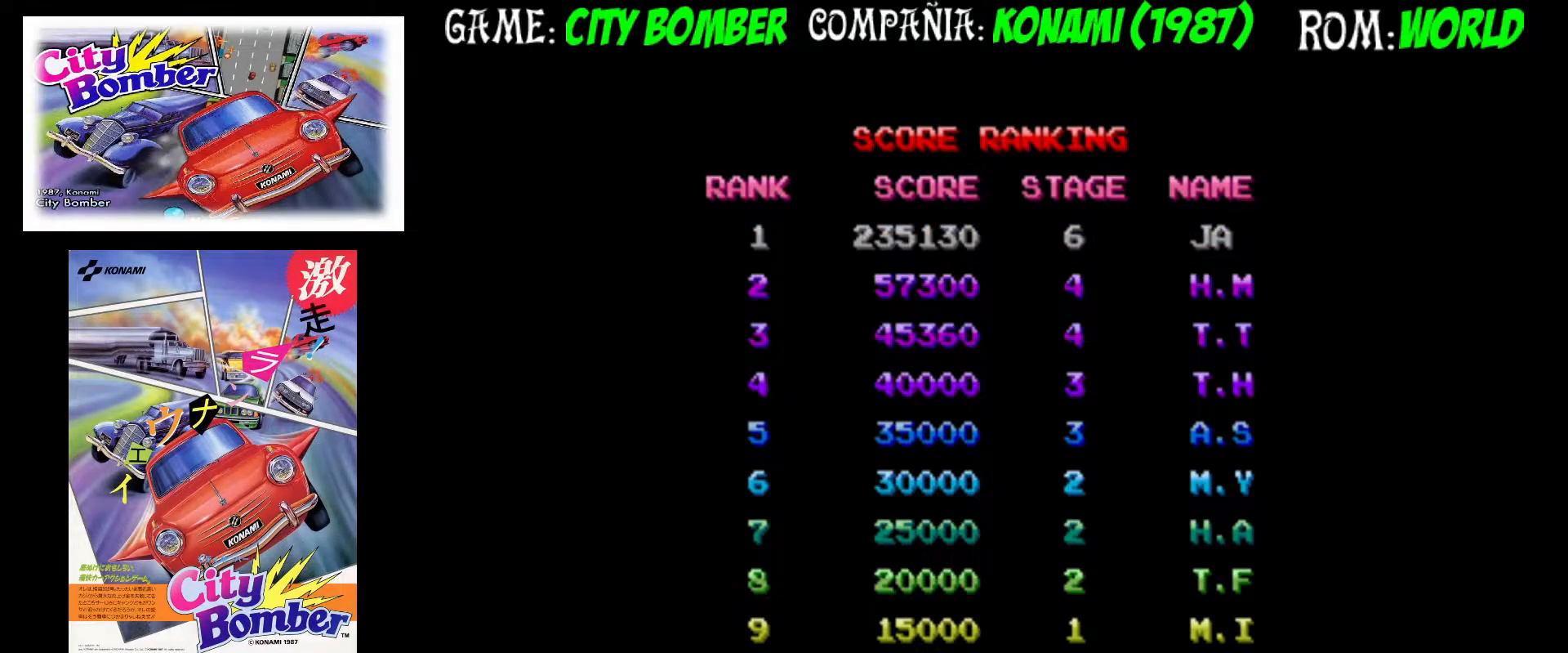
{"buttons": [], "left_stick": "right", "events": []}
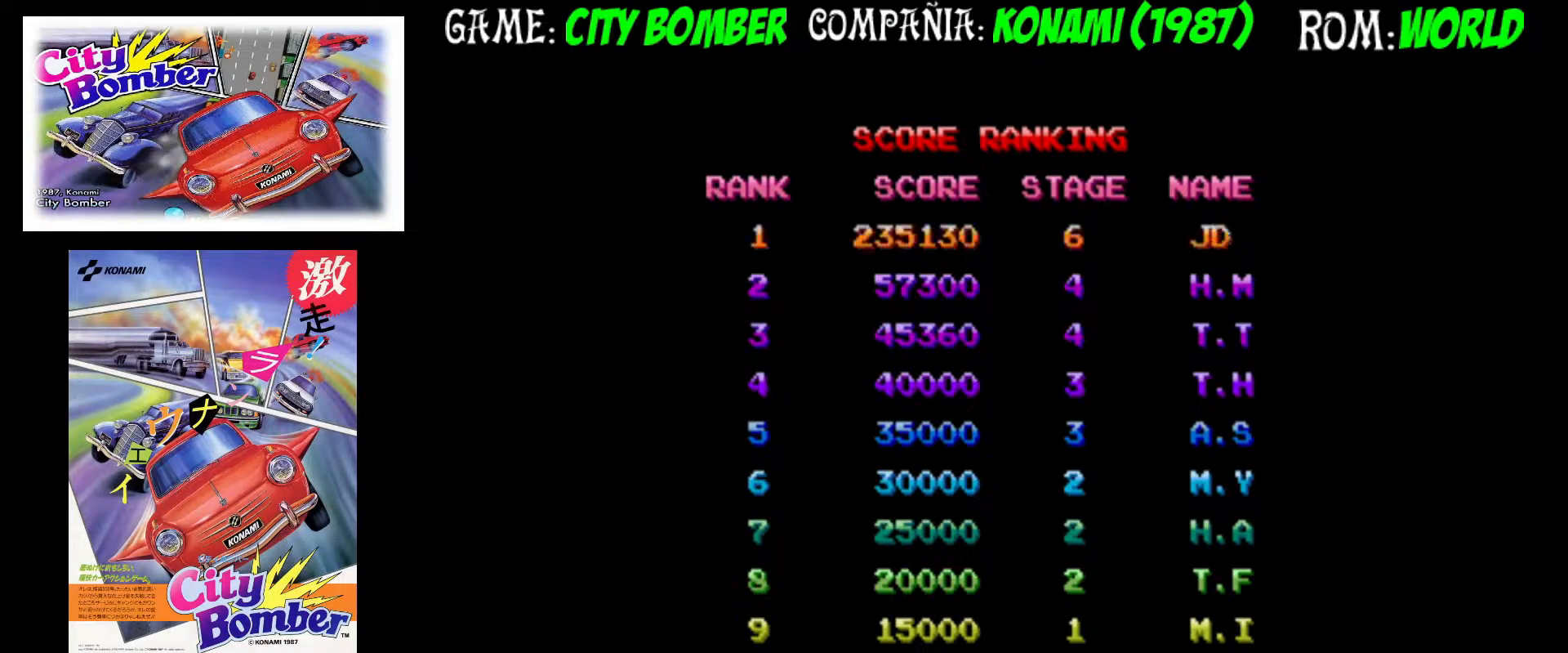
{"buttons": [], "left_stick": "right", "events": []}
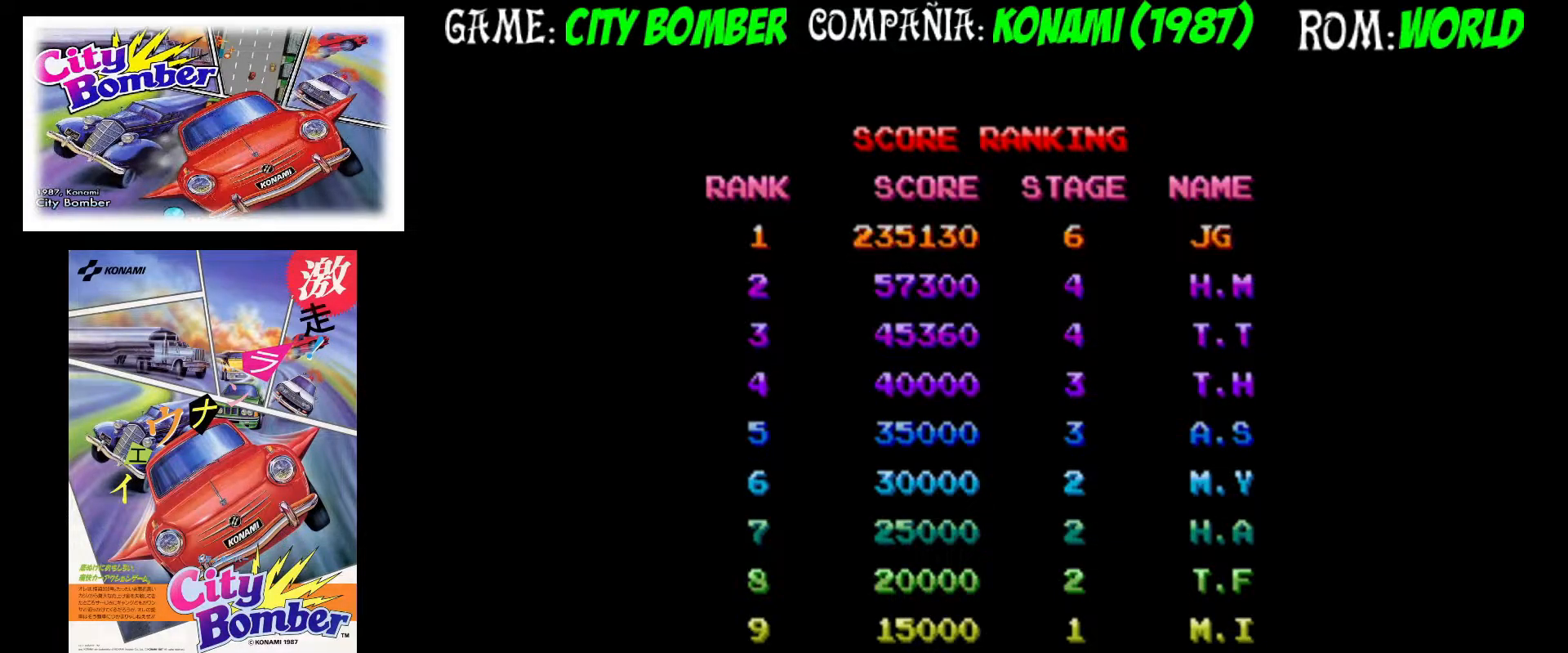
{"buttons": [], "left_stick": "right", "events": []}
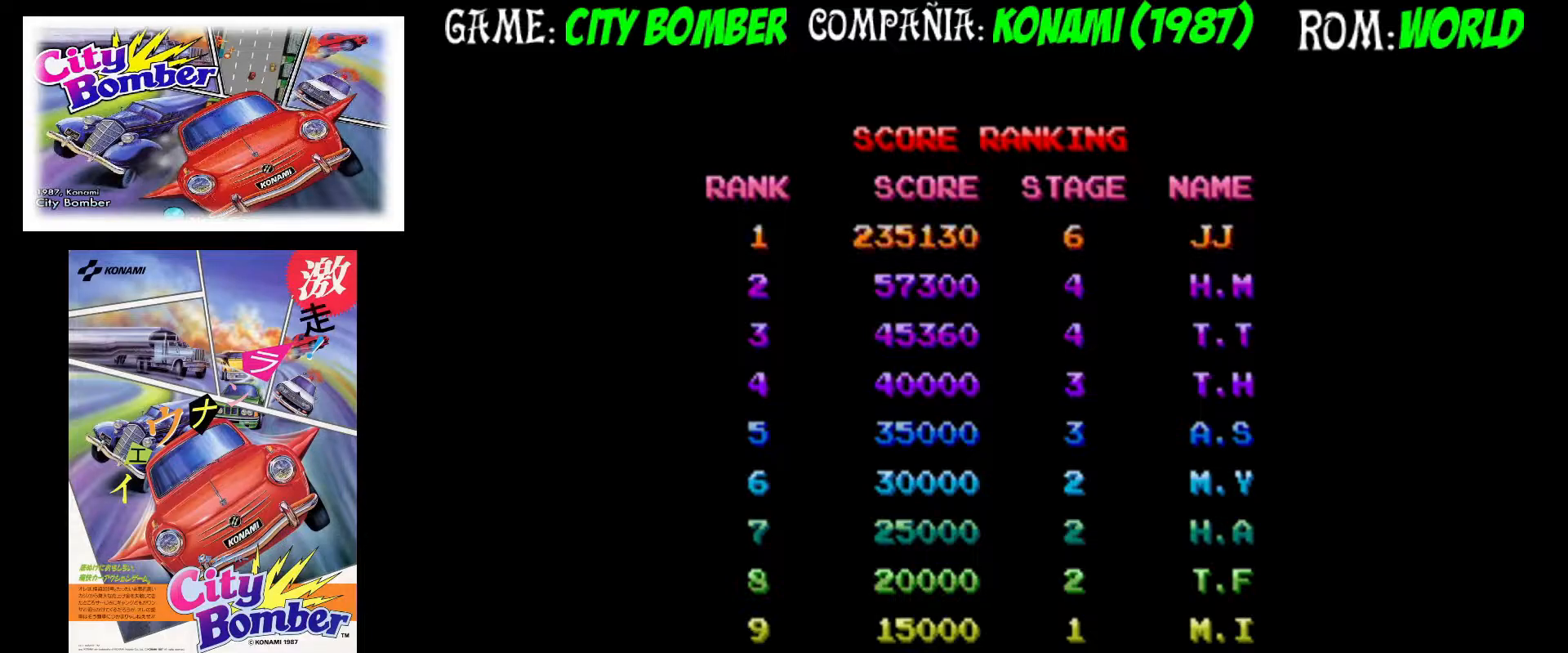
{"buttons": [], "left_stick": "right", "events": []}
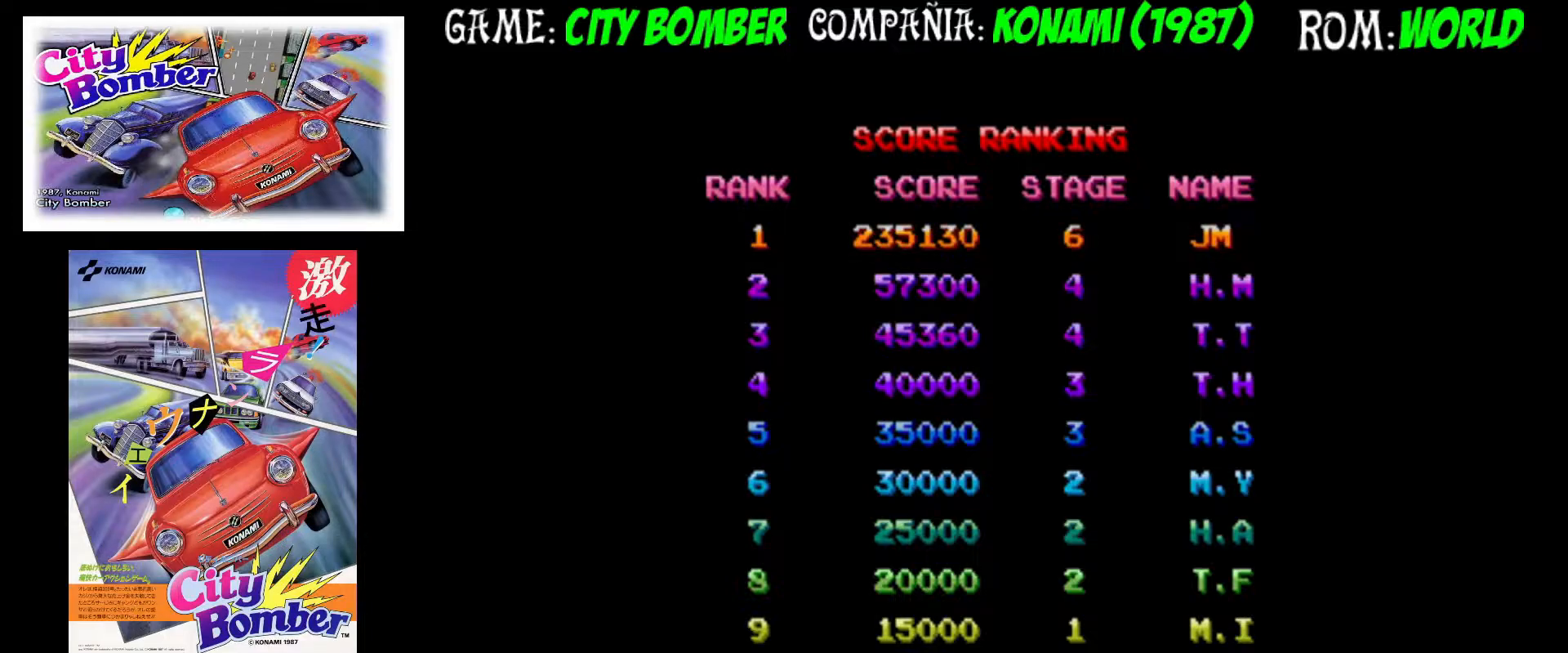
{"buttons": [], "left_stick": "center", "events": [[183, "left_stick", "center"]]}
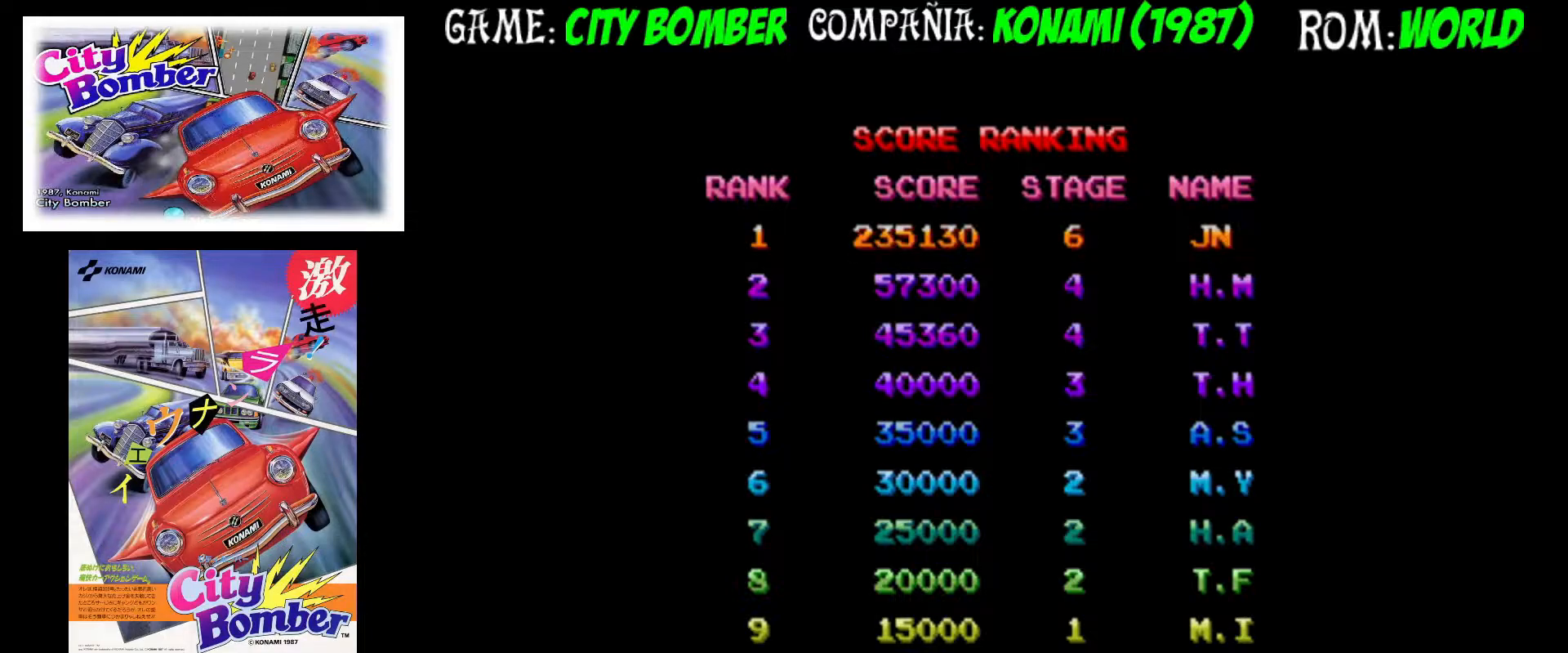
{"buttons": [], "left_stick": "center", "events": [[17, "left_stick", "right"], [250, "left_stick", "center"]]}
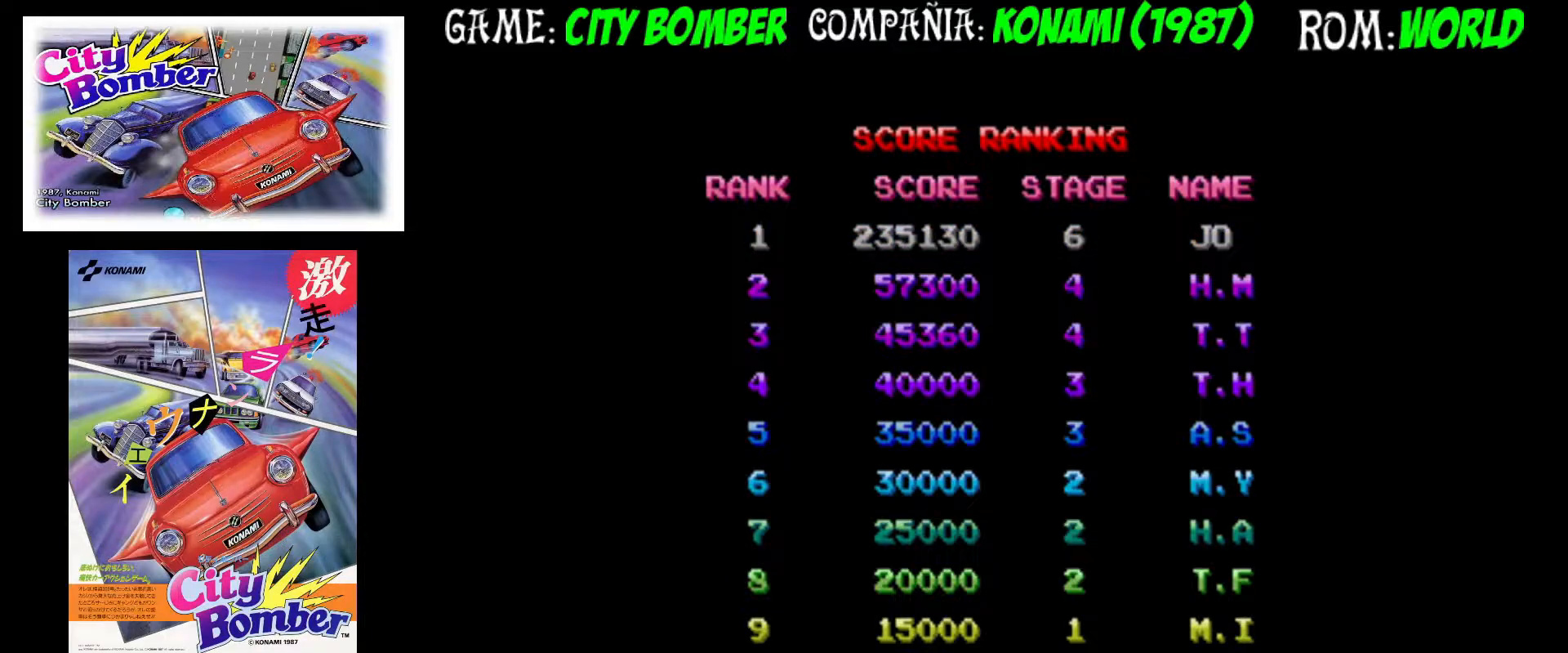
{"buttons": [], "left_stick": "center", "events": [[250, "CIRCLE", "down"], [383, "CIRCLE", "up"]]}
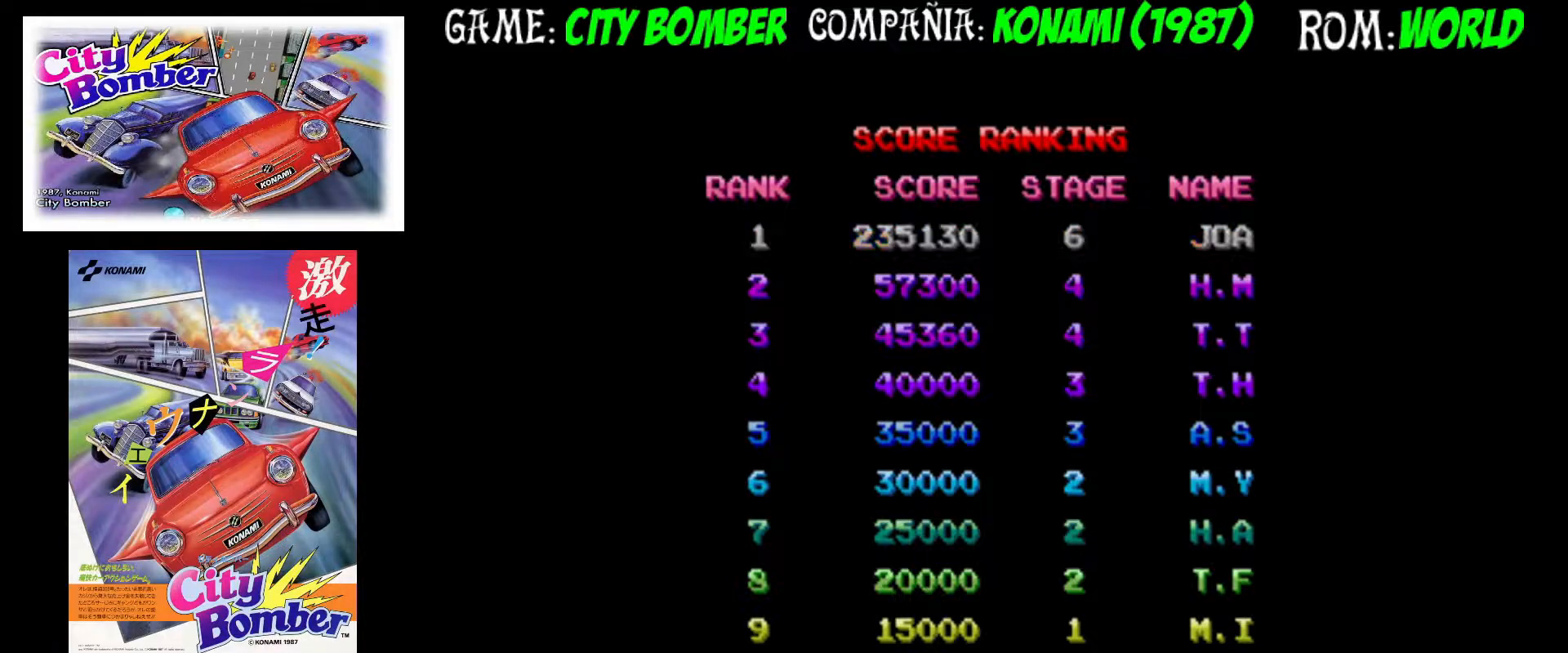
{"buttons": [], "left_stick": "right", "events": [[183, "left_stick", "right"]]}
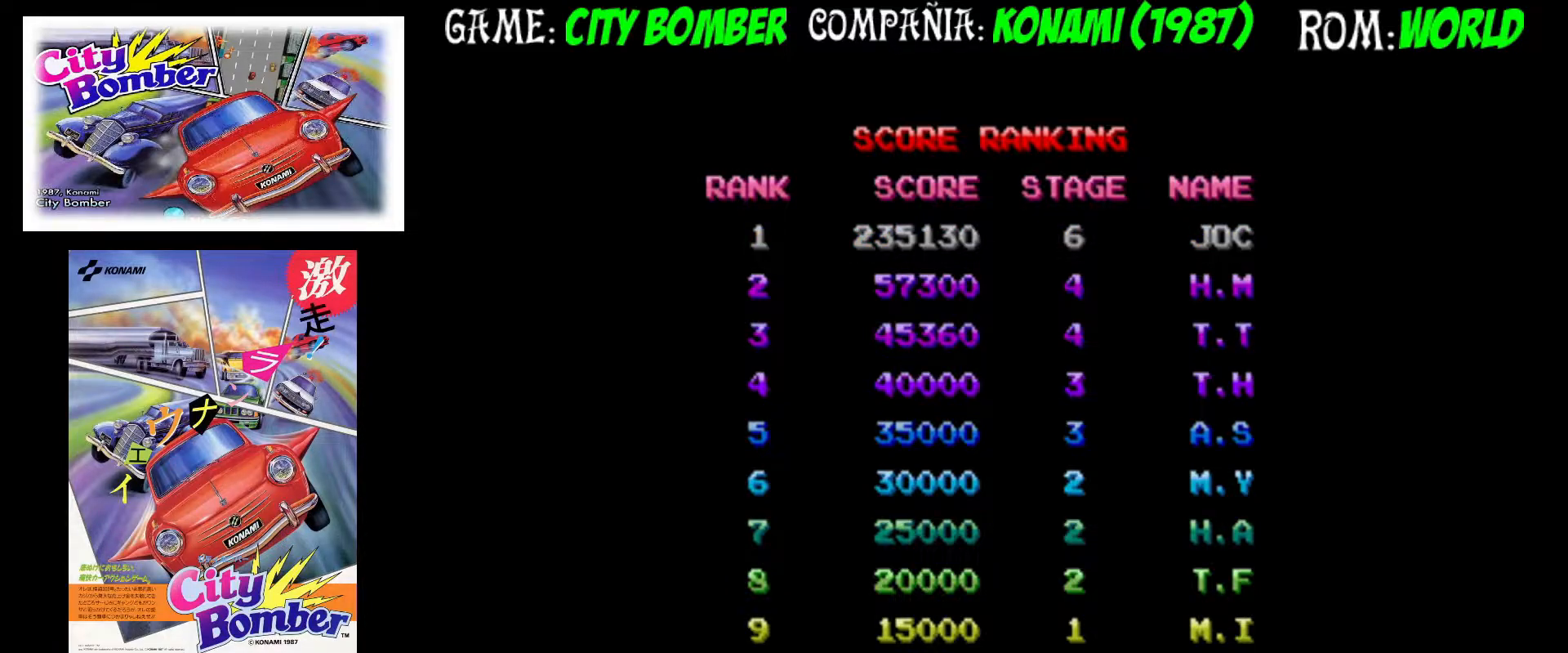
{"buttons": [], "left_stick": "right", "events": []}
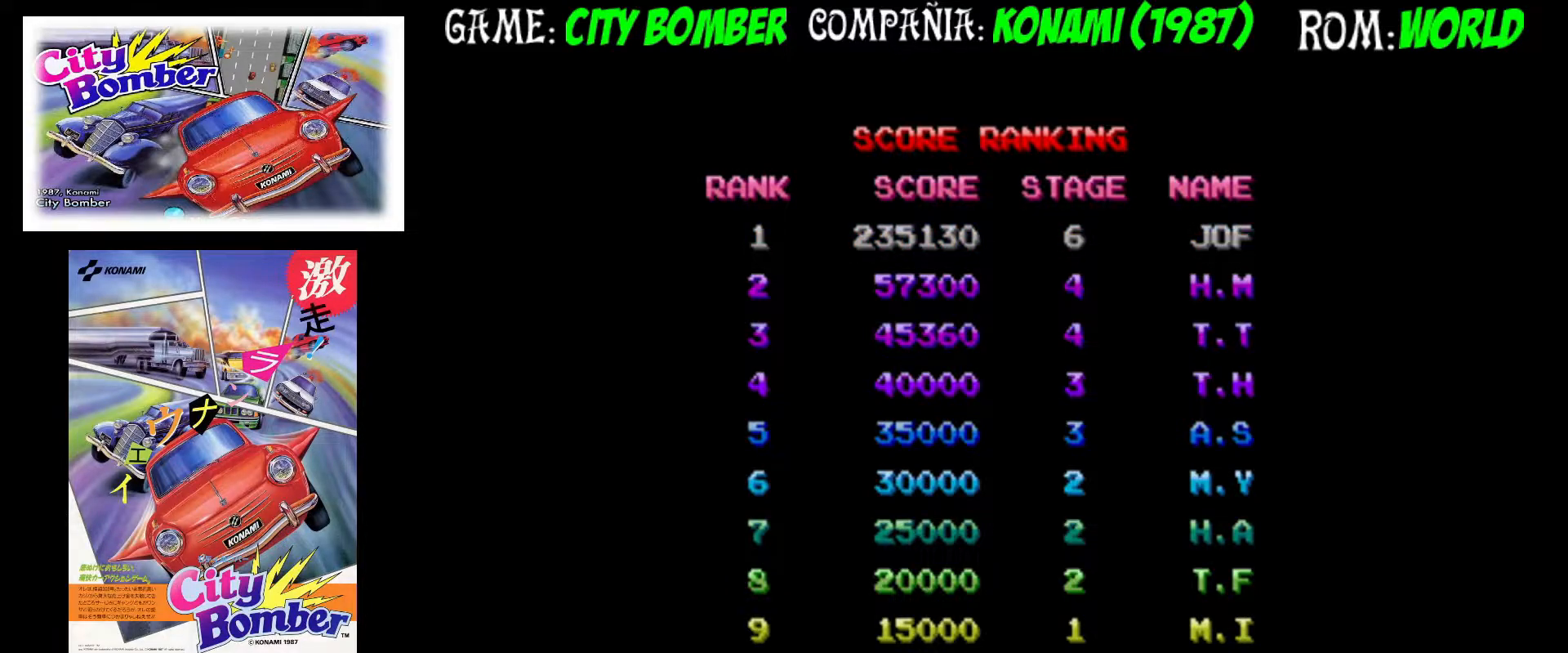
{"buttons": [], "left_stick": "right", "events": [[150, "left_stick", "center"], [433, "left_stick", "right"]]}
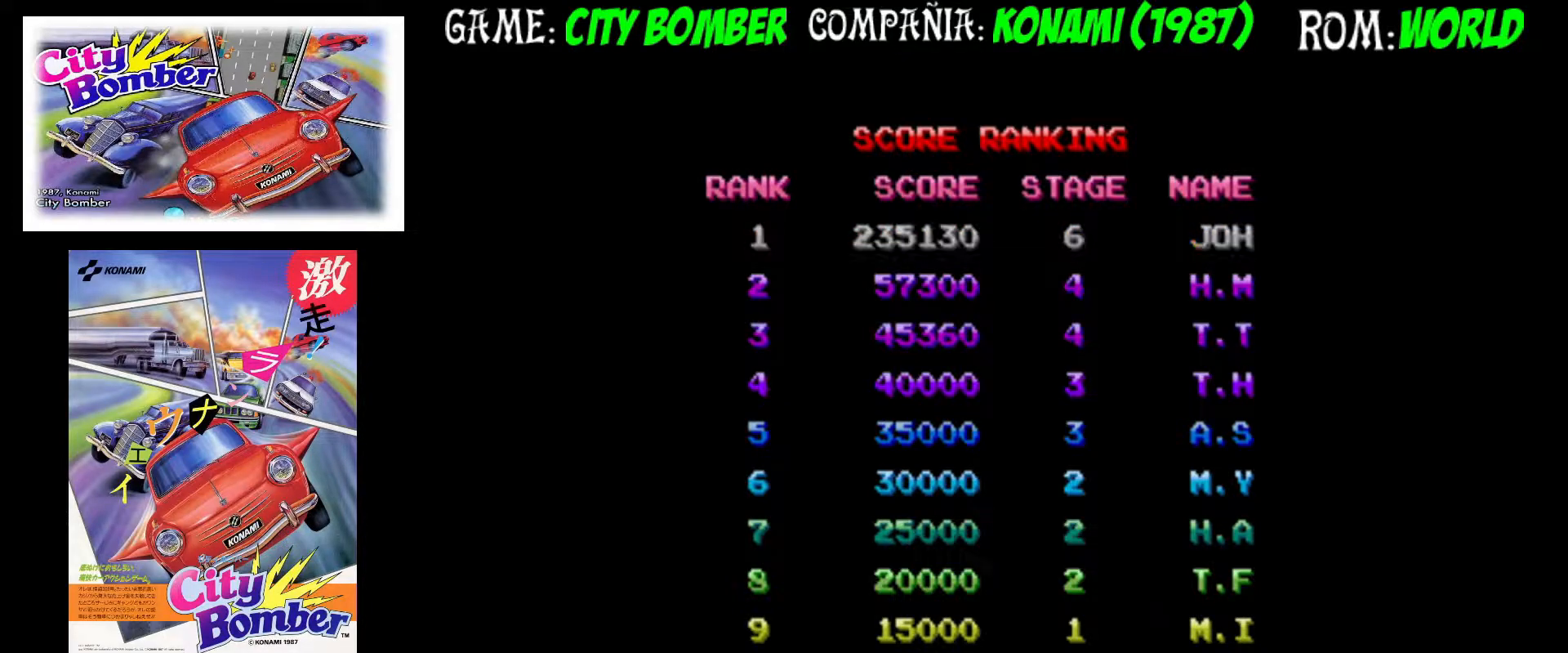
{"buttons": [], "left_stick": "center", "events": [[383, "left_stick", "center"]]}
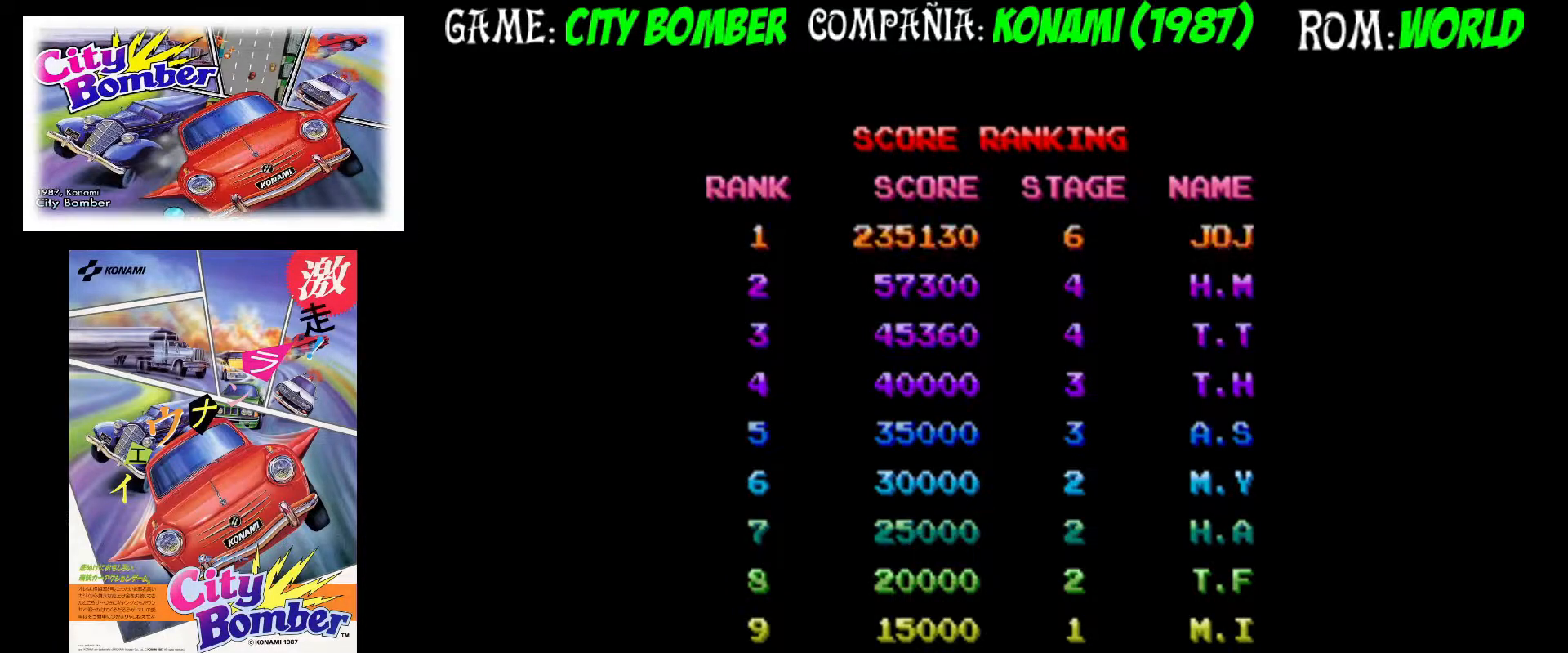
{"buttons": [], "left_stick": "center", "events": [[133, "left_stick", "right"], [483, "left_stick", "center"]]}
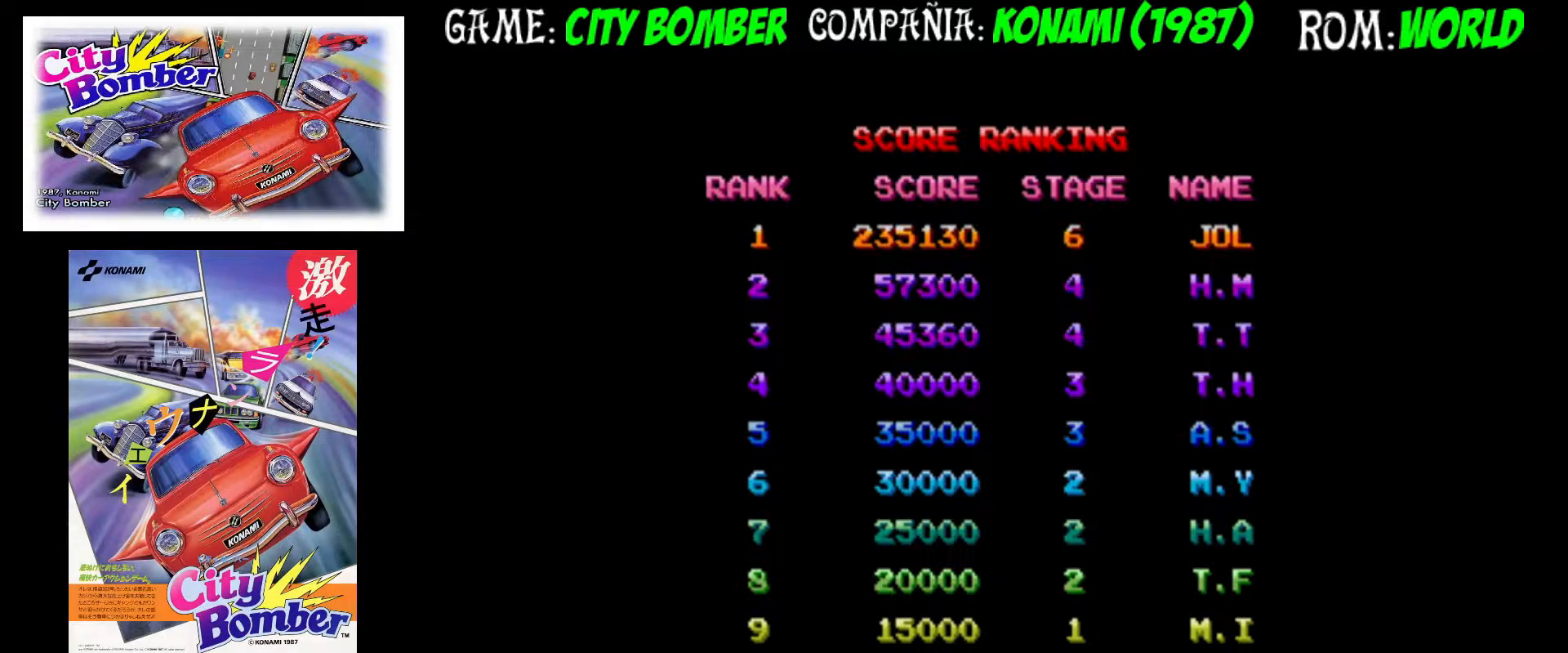
{"buttons": [], "left_stick": "center", "events": [[133, "left_stick", "right"], [417, "left_stick", "center"]]}
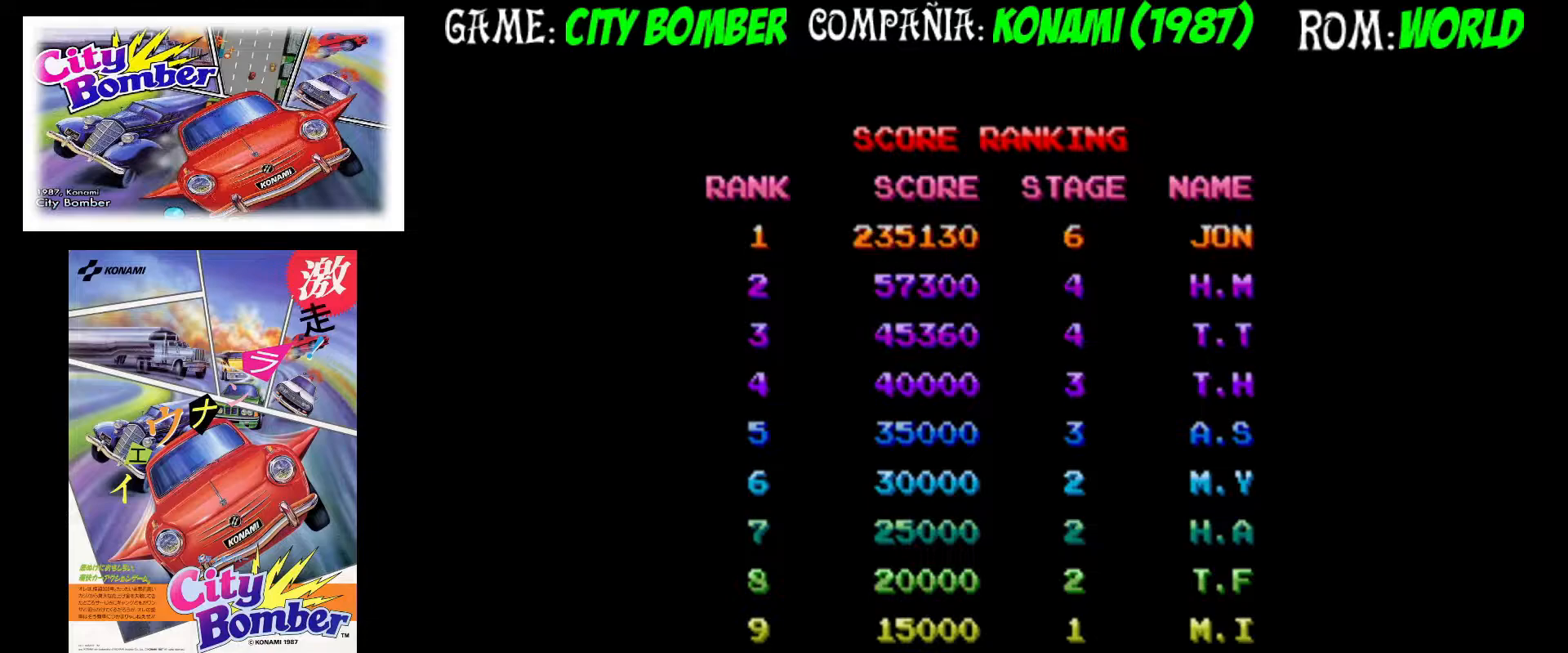
{"buttons": [], "left_stick": "center", "events": [[133, "left_stick", "right"], [383, "left_stick", "center"]]}
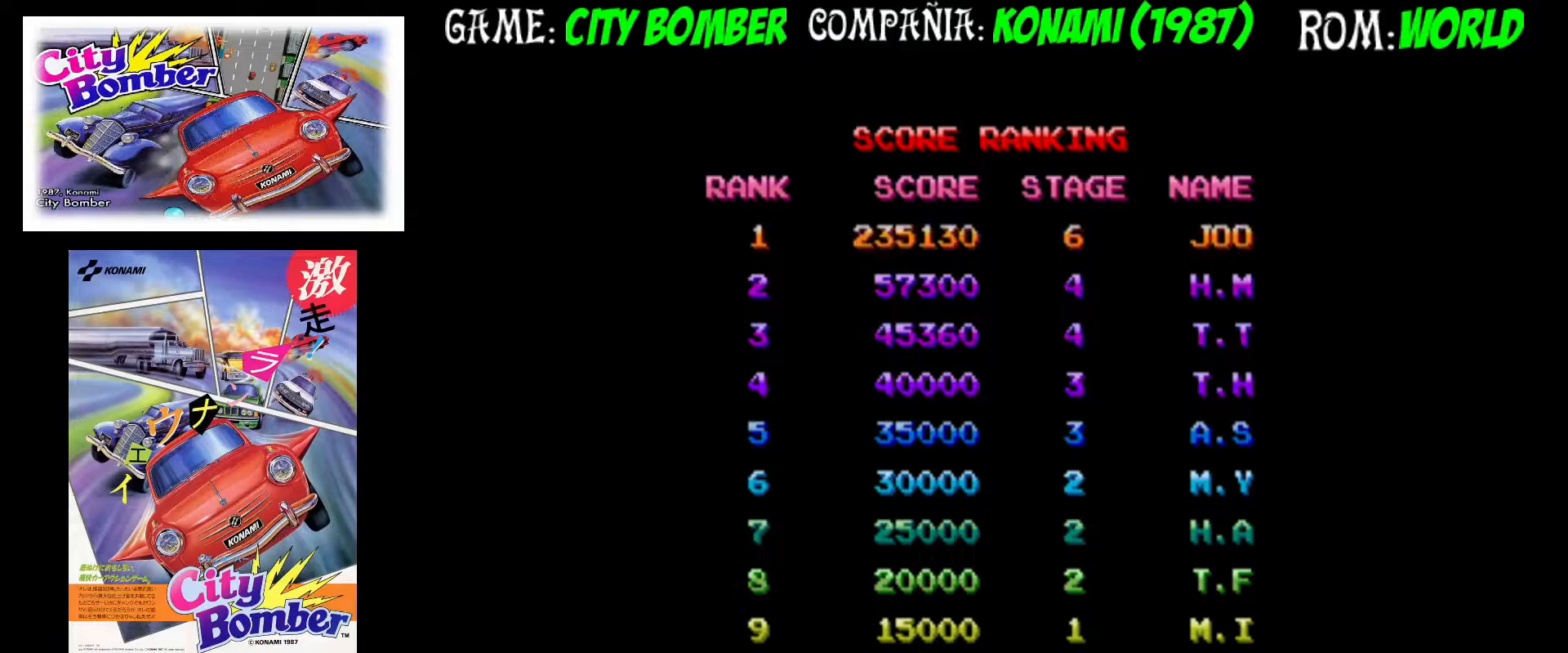
{"buttons": [], "left_stick": "center", "events": [[150, "left_stick", "right"], [350, "left_stick", "center"]]}
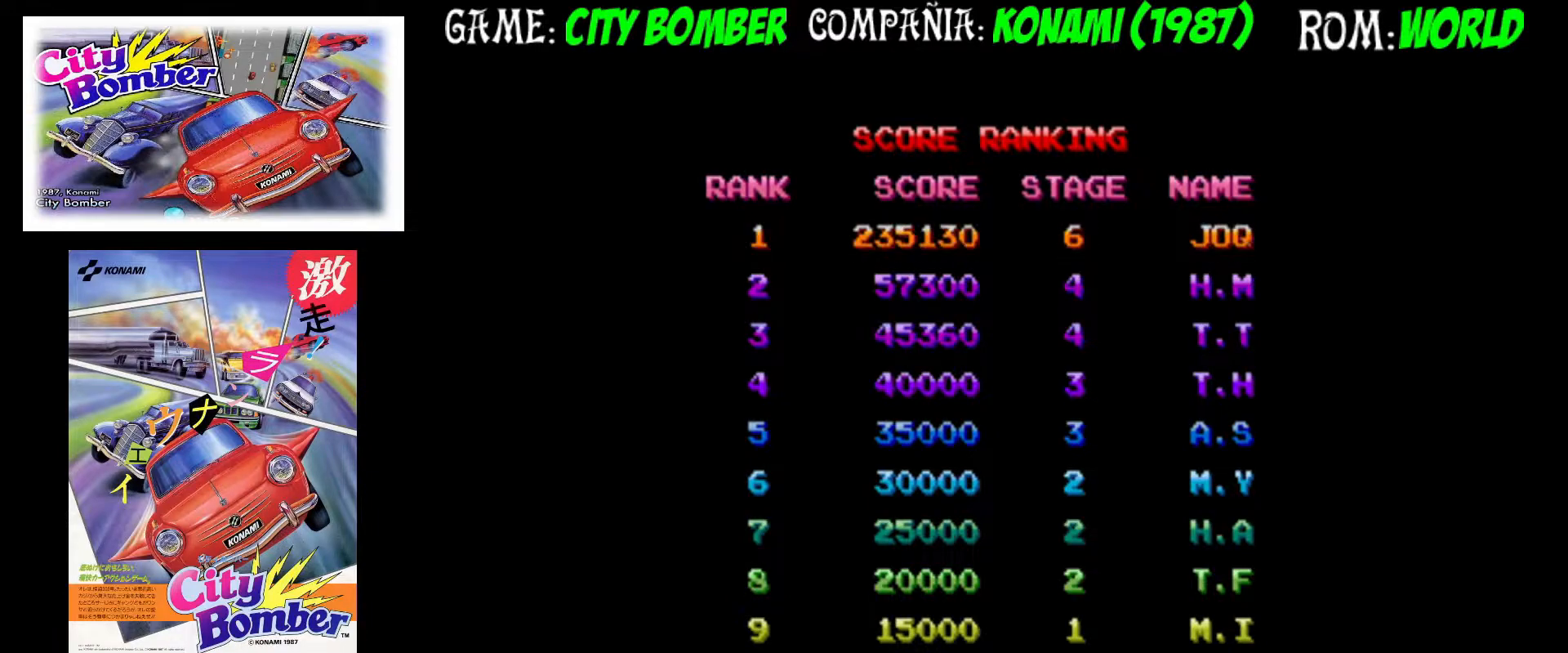
{"buttons": [], "left_stick": "right", "events": [[383, "left_stick", "right"]]}
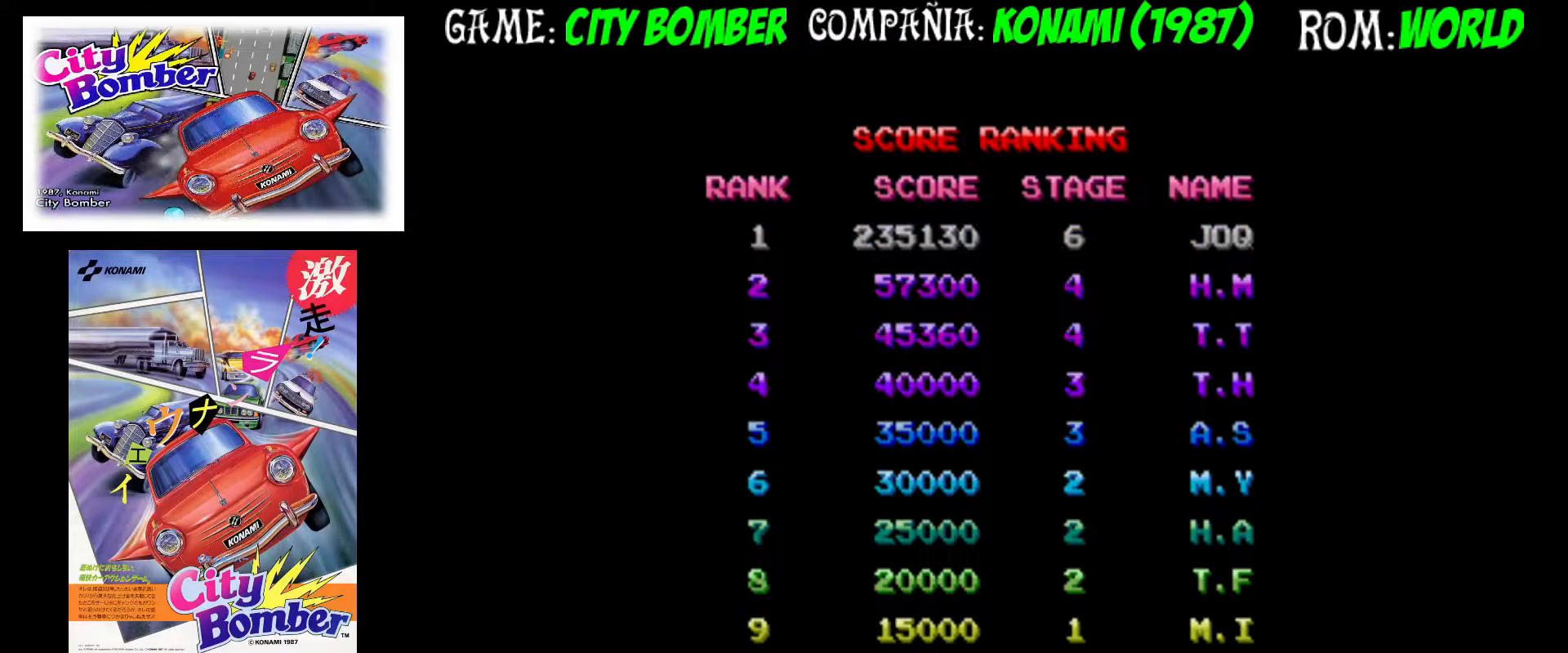
{"buttons": [], "left_stick": "right", "events": [[33, "left_stick", "center"], [483, "left_stick", "right"]]}
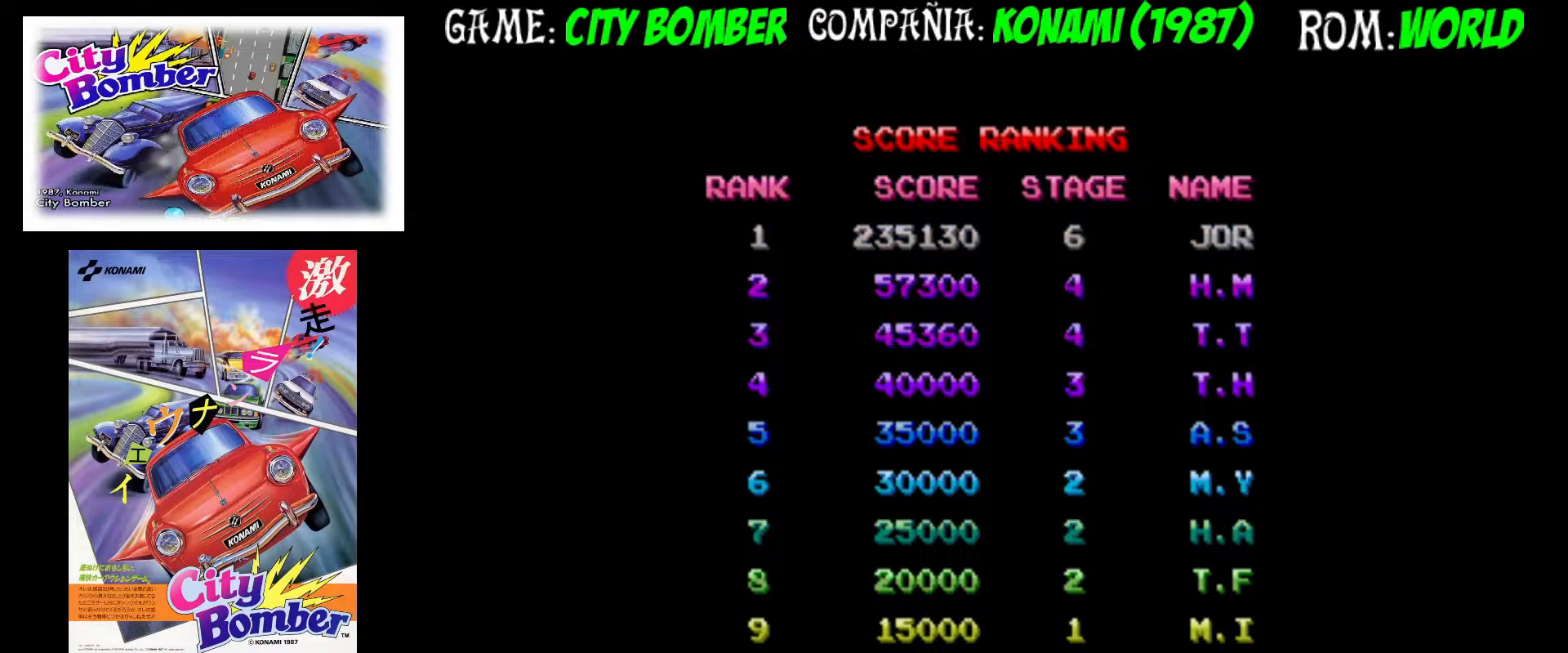
{"buttons": [], "left_stick": "center", "events": [[200, "left_stick", "center"]]}
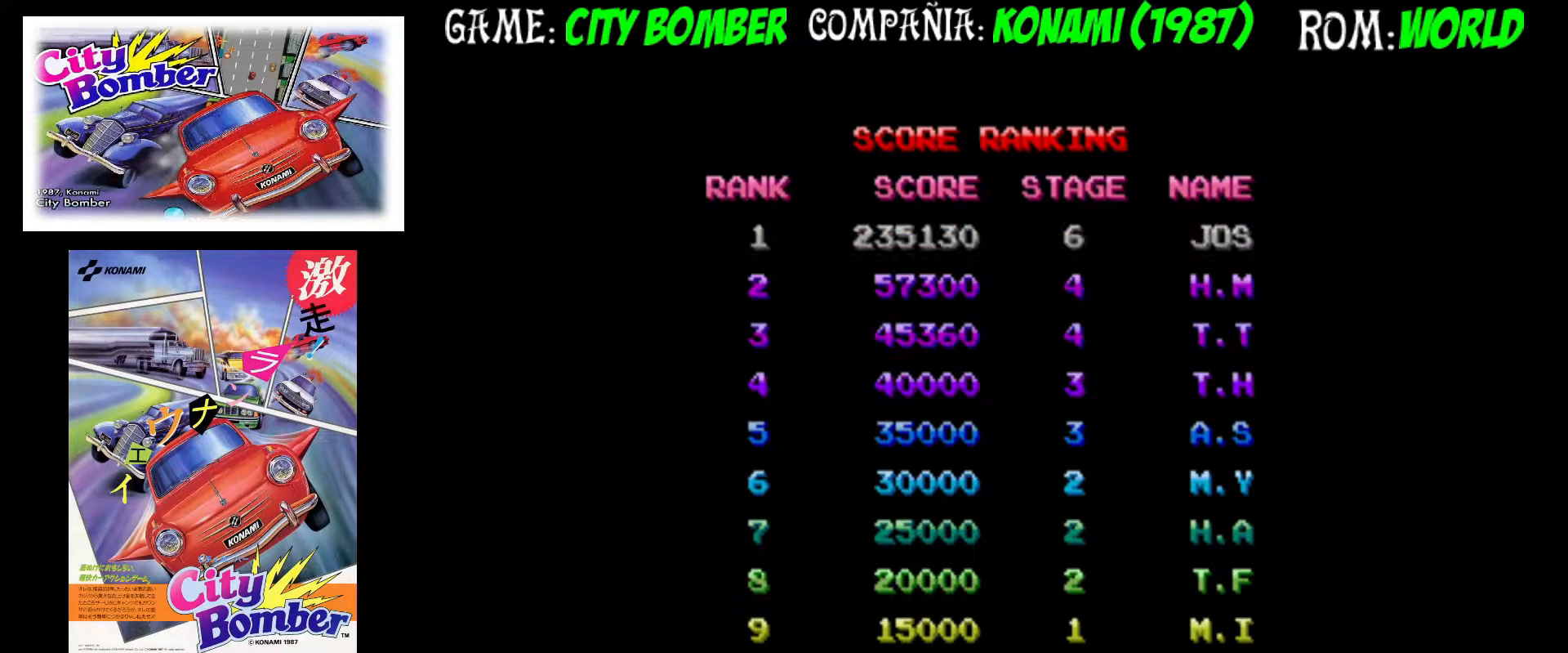
{"buttons": [], "left_stick": "center", "events": [[167, "left_stick", "left"], [333, "left_stick", "center"]]}
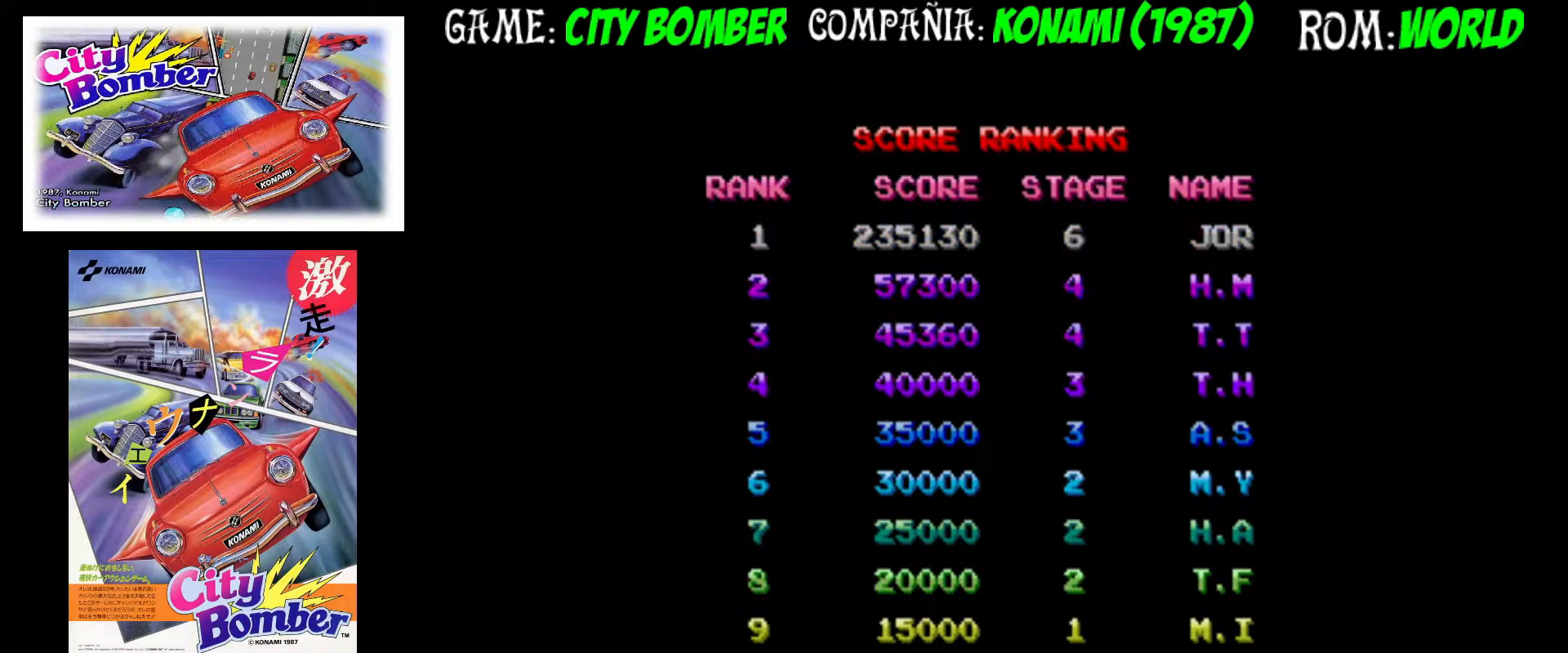
{"buttons": [], "left_stick": "center", "events": []}
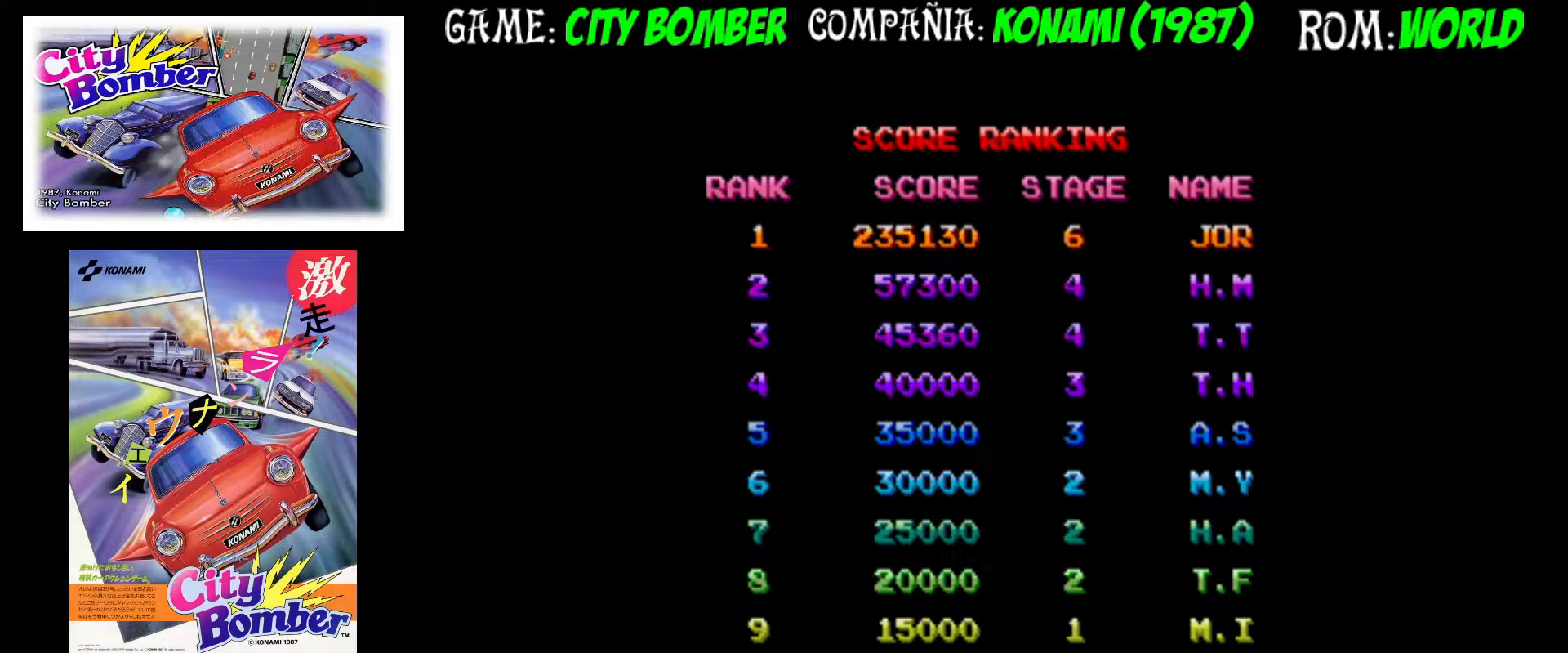
{"buttons": [], "left_stick": "center", "events": []}
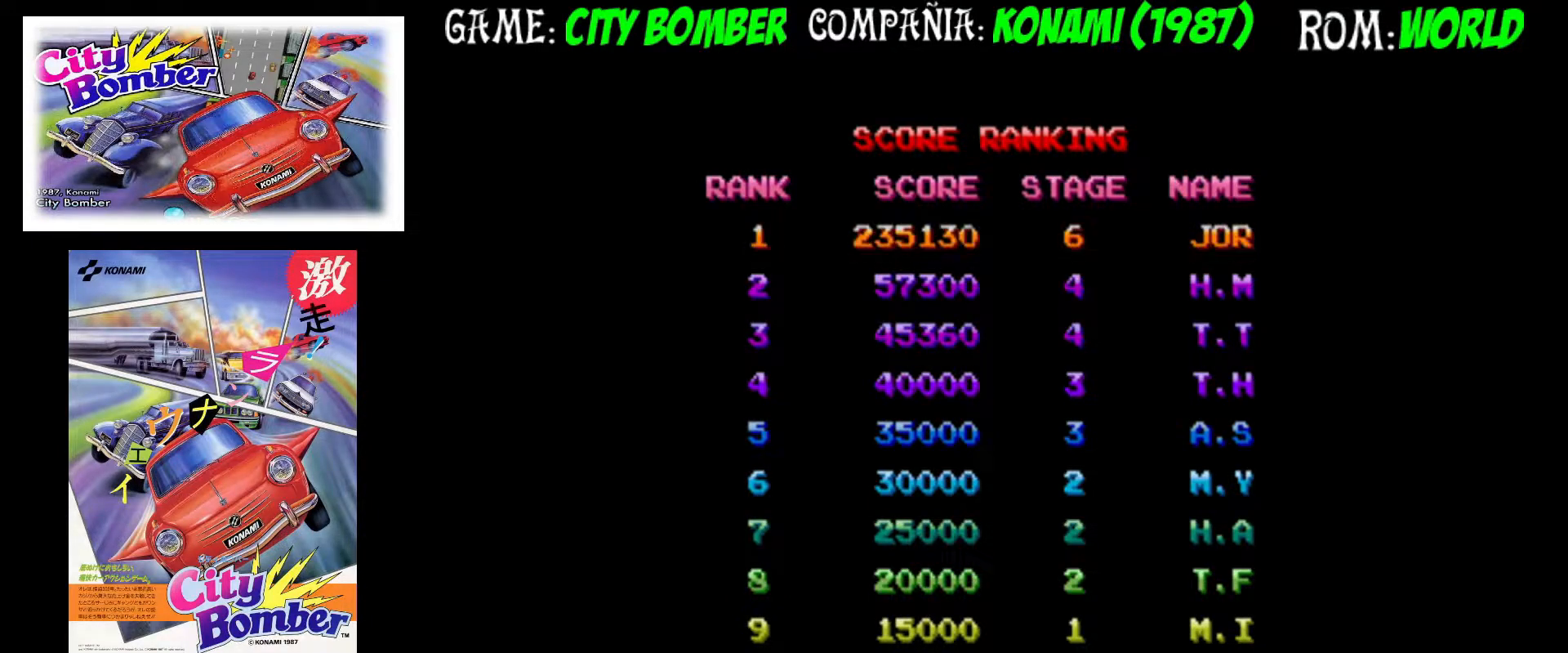
{"buttons": ["CIRCLE"], "left_stick": "center", "events": [[417, "CIRCLE", "down"]]}
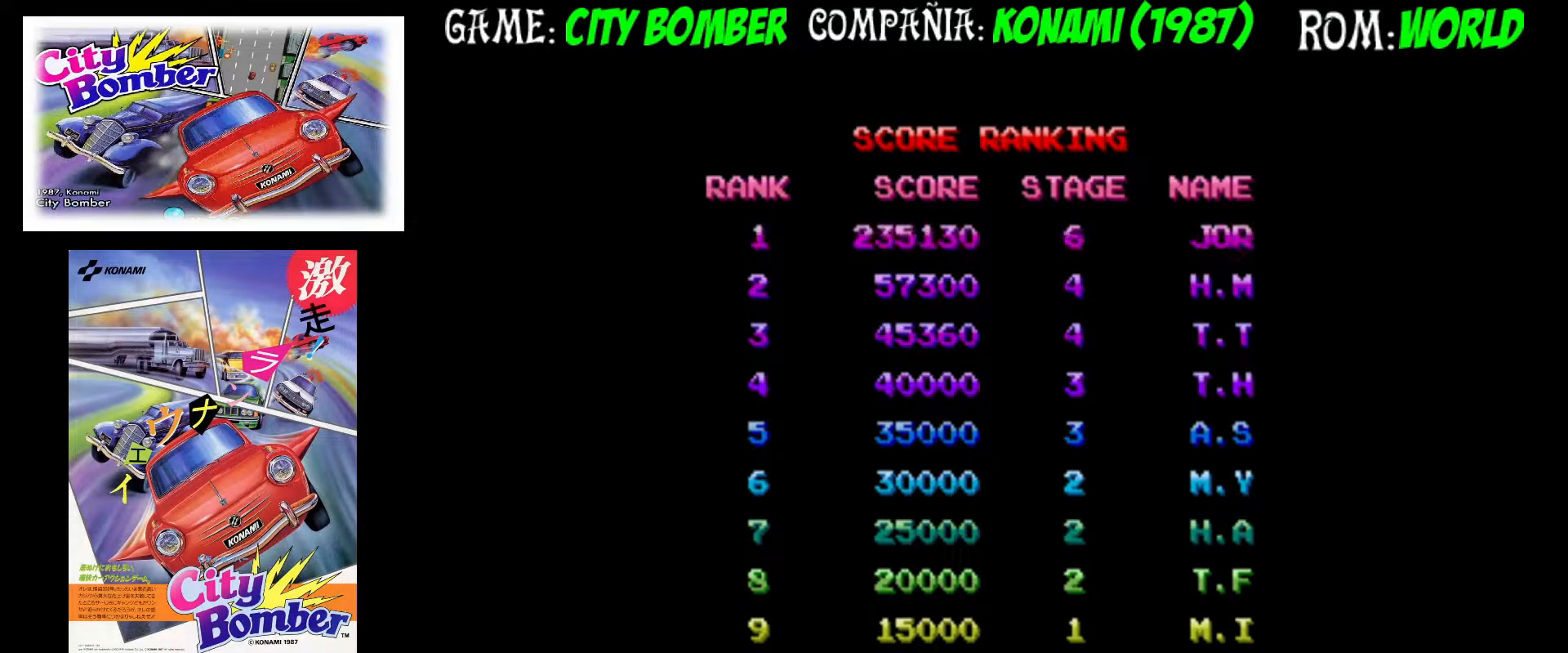
{"buttons": [], "left_stick": "center", "events": [[50, "CIRCLE", "up"]]}